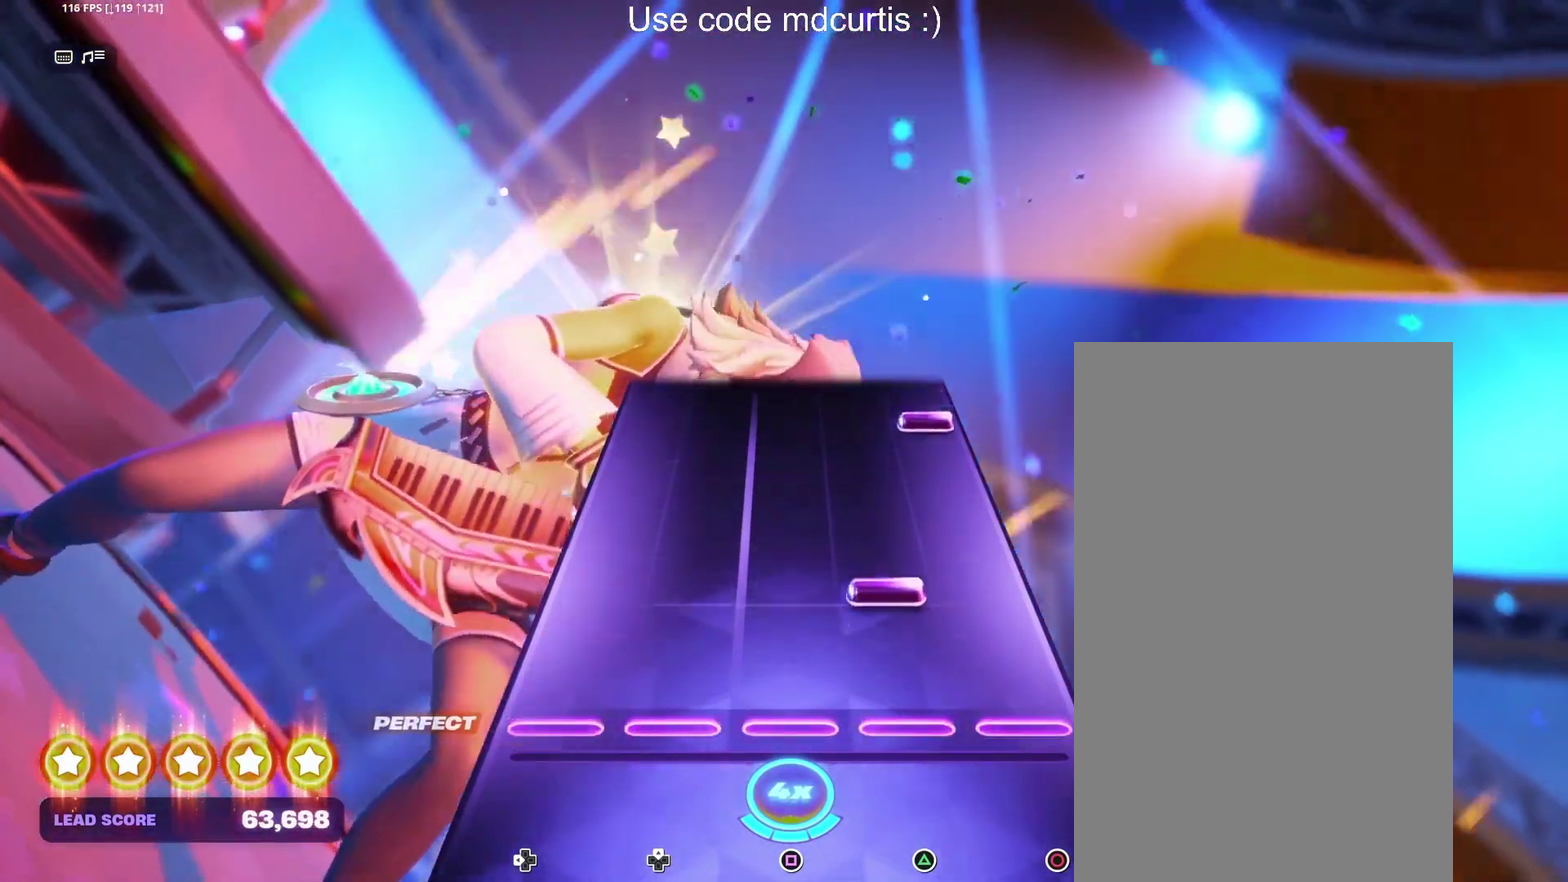
Gameplay with a controller (PlayStation layout); each line is a JSON object with the inputs held at the frame after it. "events" lists button and stick changes between this image and that frame as [ms after this image, input, new state], when the widget could be followed in between. Not read: DPAD_UP L3 R3 left_stick right_stick.
{"buttons": ["CIRCLE"], "events": [[133, "TRIANGLE", "down"], [250, "TRIANGLE", "up"], [417, "CIRCLE", "down"]]}
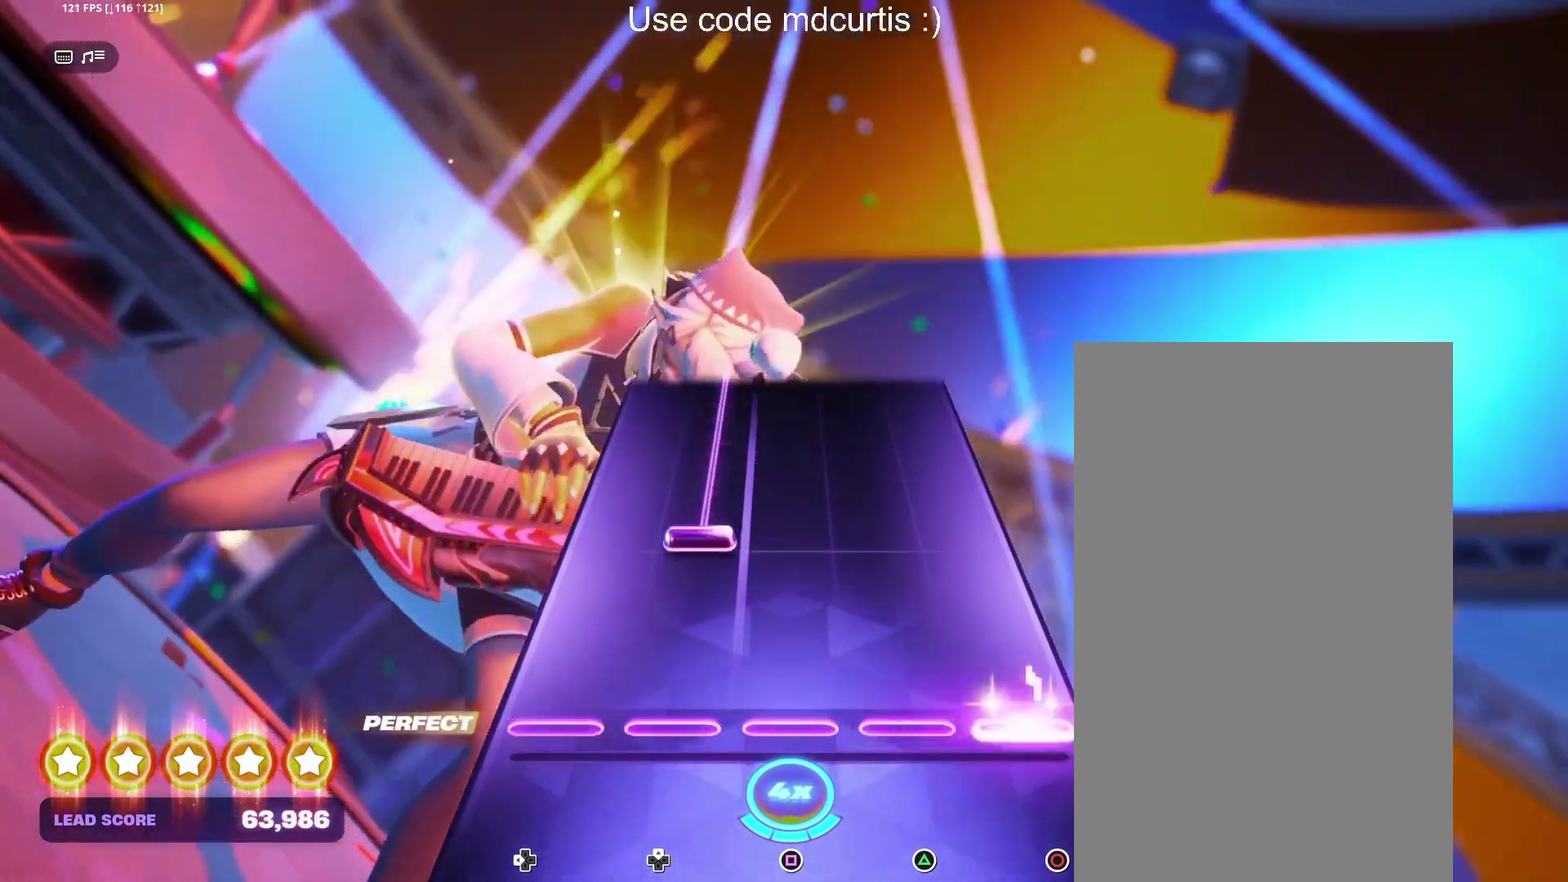
{"buttons": [], "events": [[33, "CIRCLE", "up"]]}
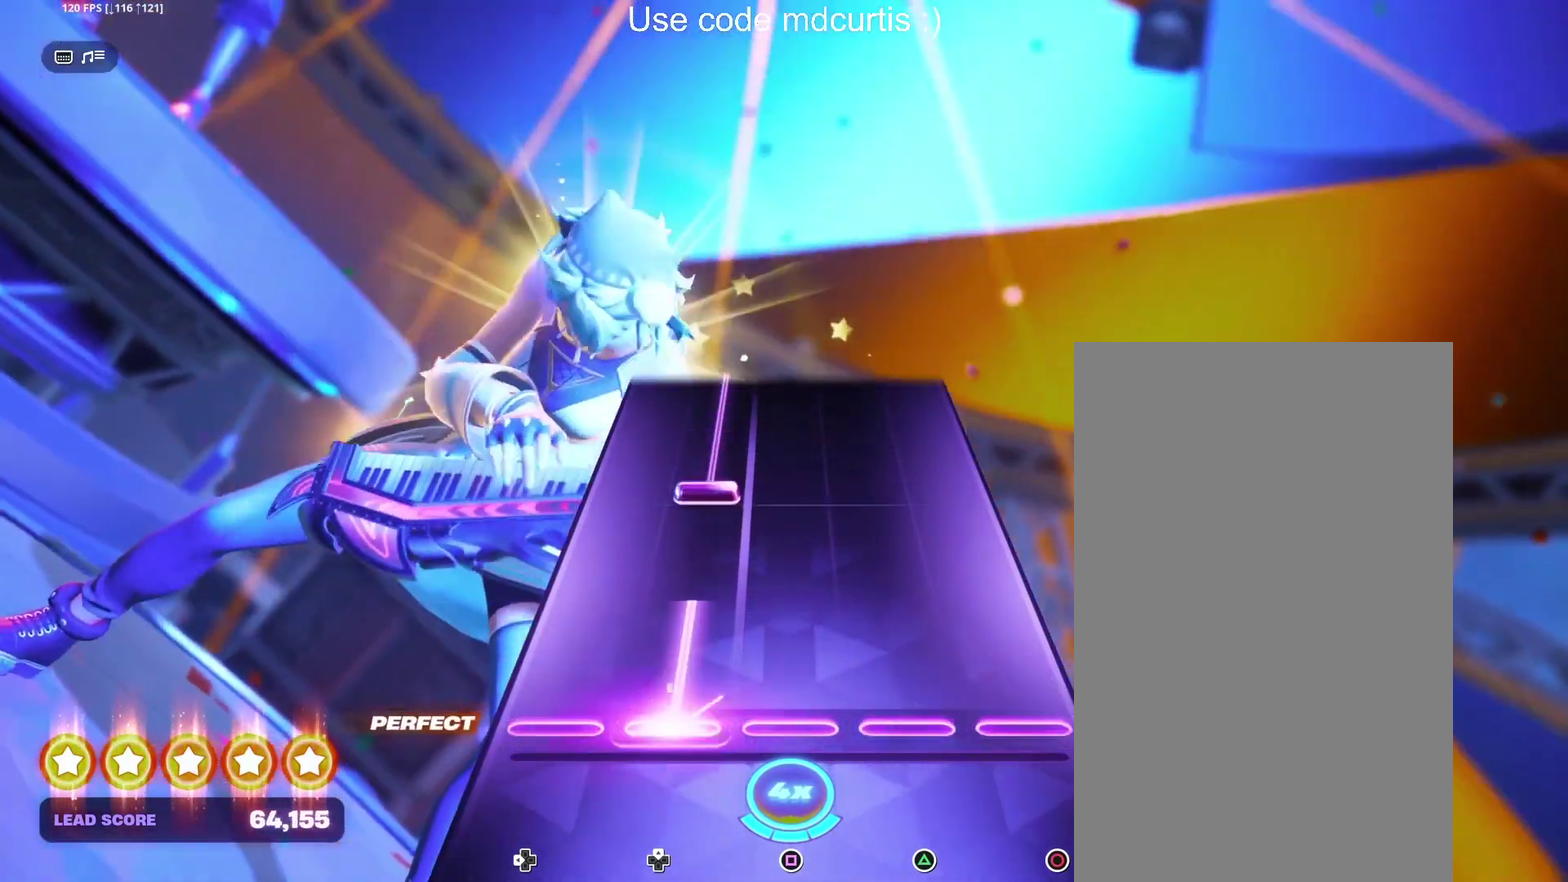
{"buttons": [], "events": []}
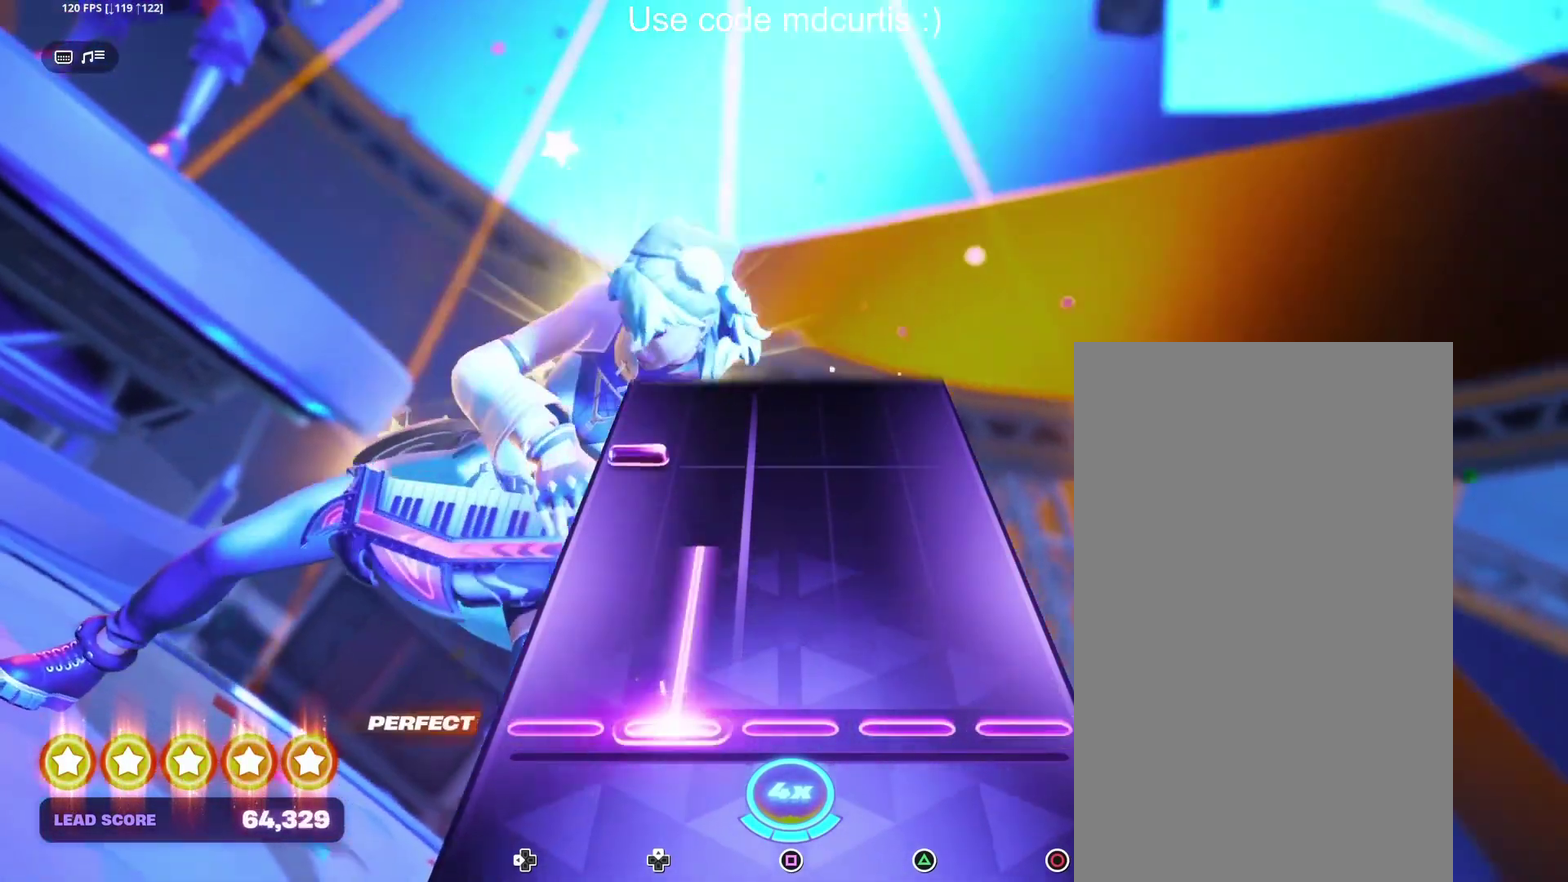
{"buttons": [], "events": []}
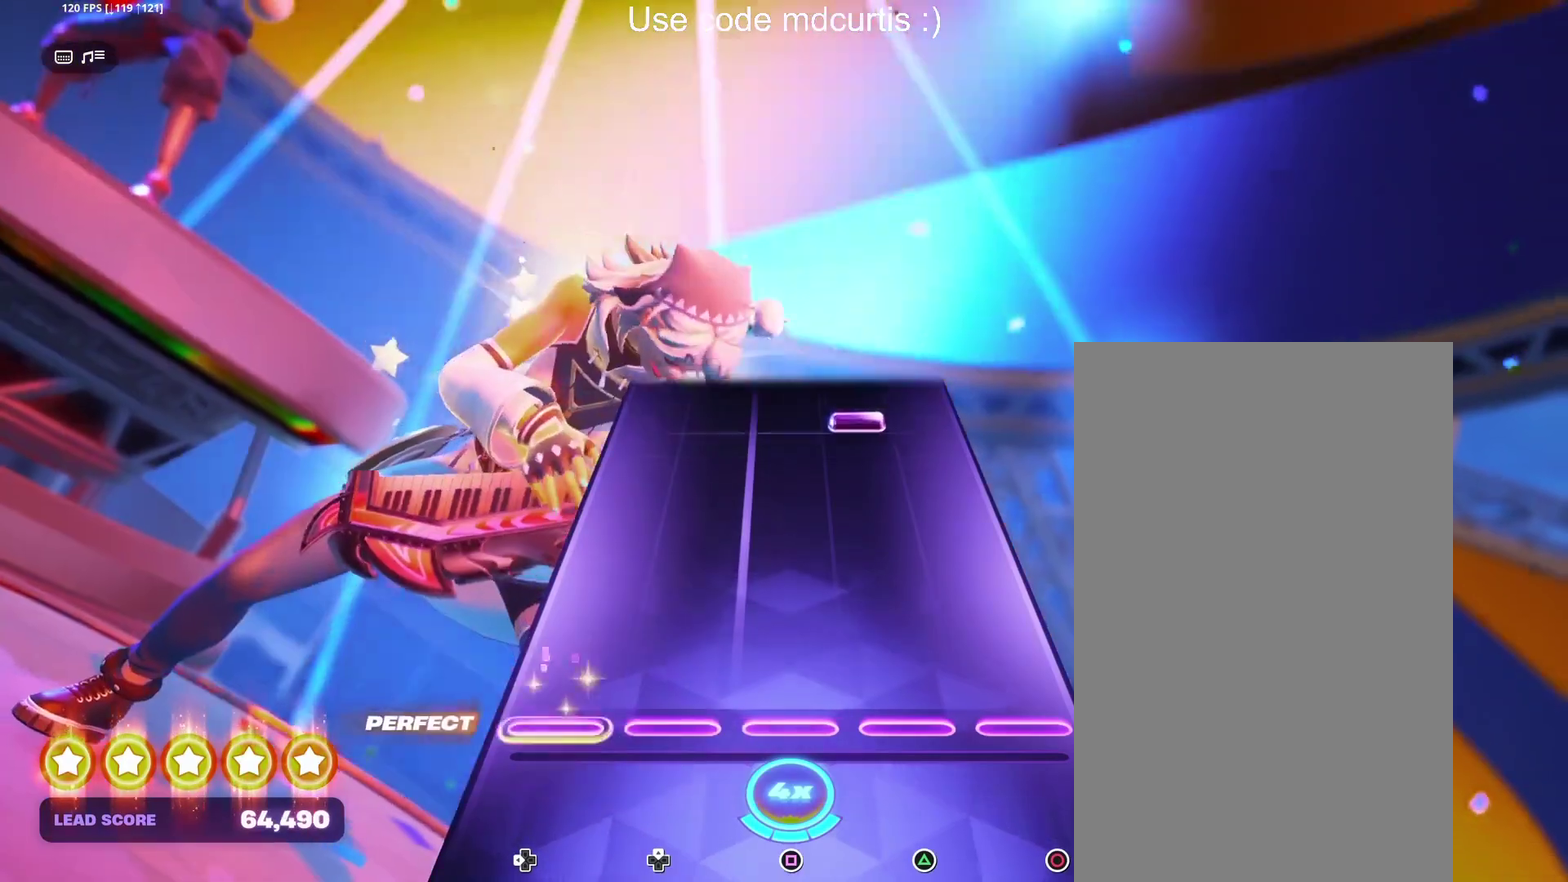
{"buttons": ["TRIANGLE"], "events": [[433, "TRIANGLE", "down"]]}
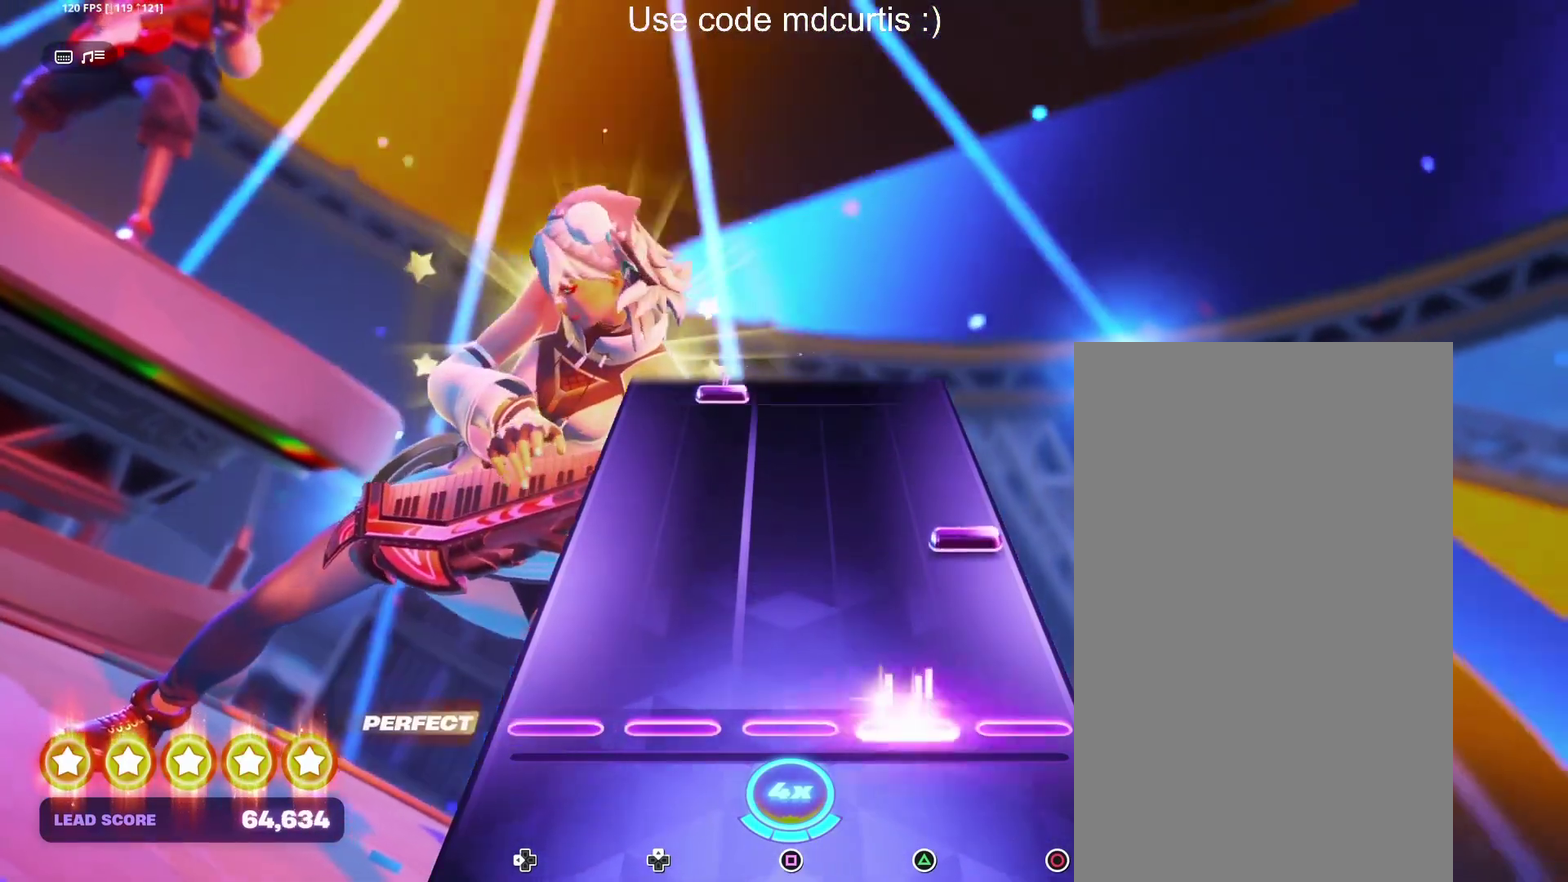
{"buttons": [], "events": [[50, "TRIANGLE", "up"], [200, "CIRCLE", "down"], [317, "CIRCLE", "up"]]}
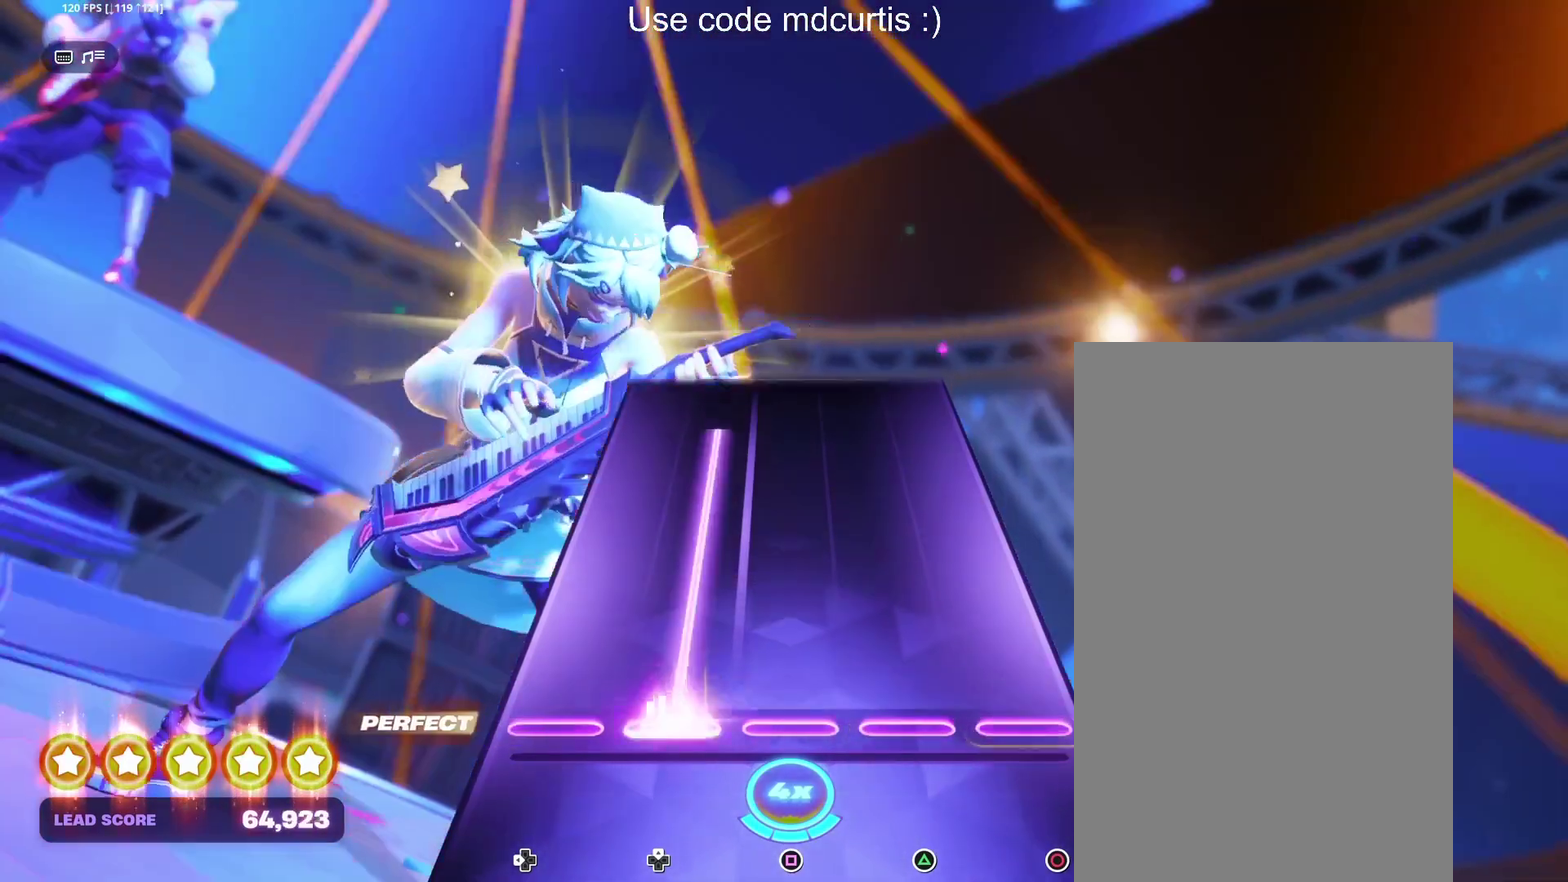
{"buttons": [], "events": []}
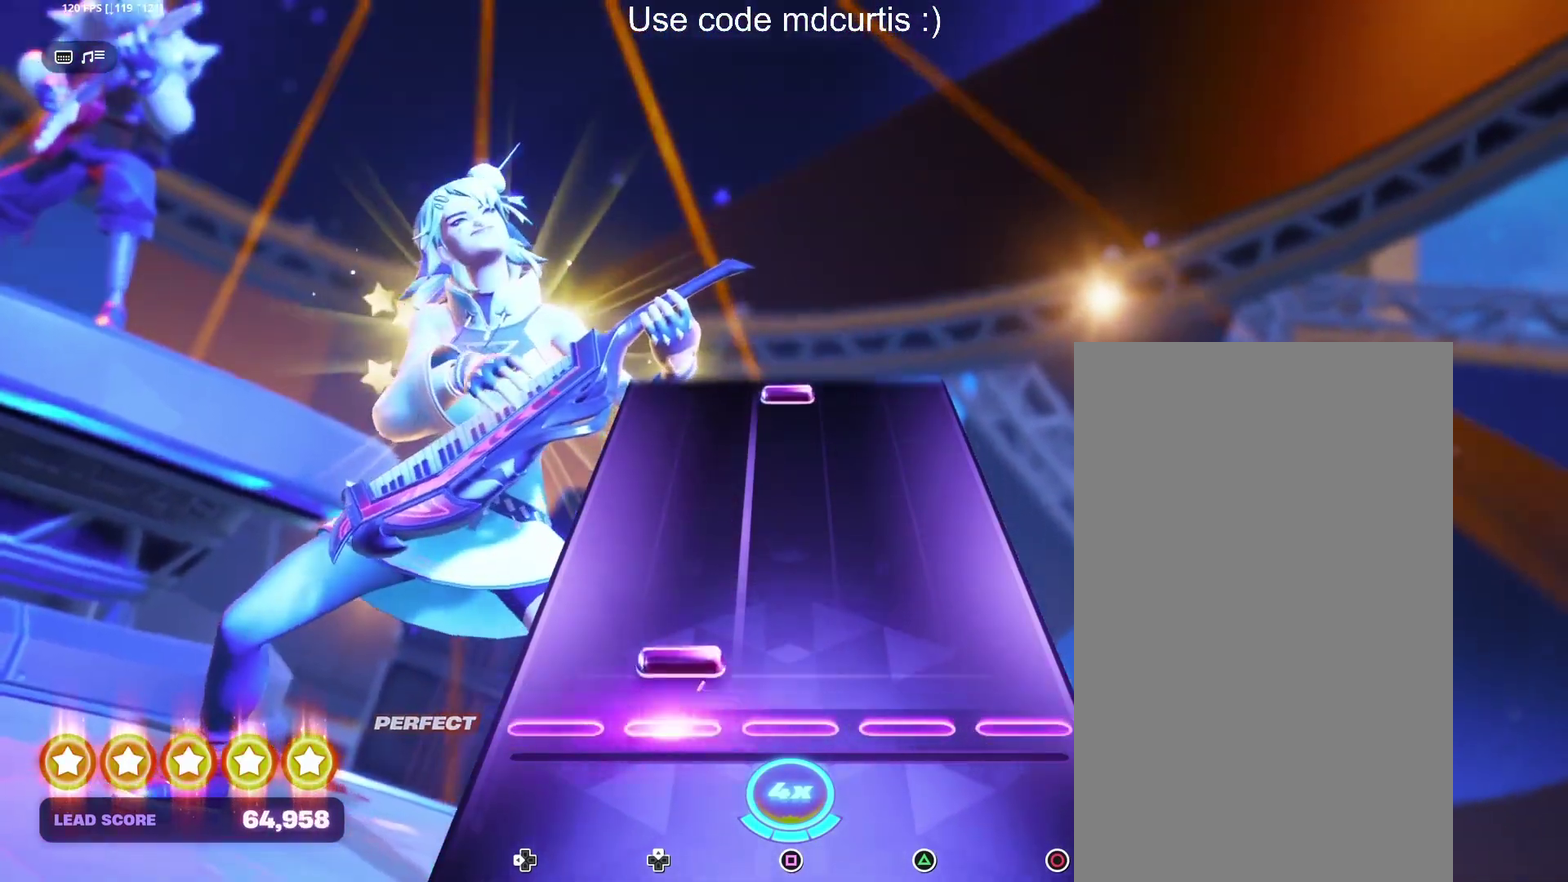
{"buttons": ["SQUARE"], "events": [[500, "SQUARE", "down"]]}
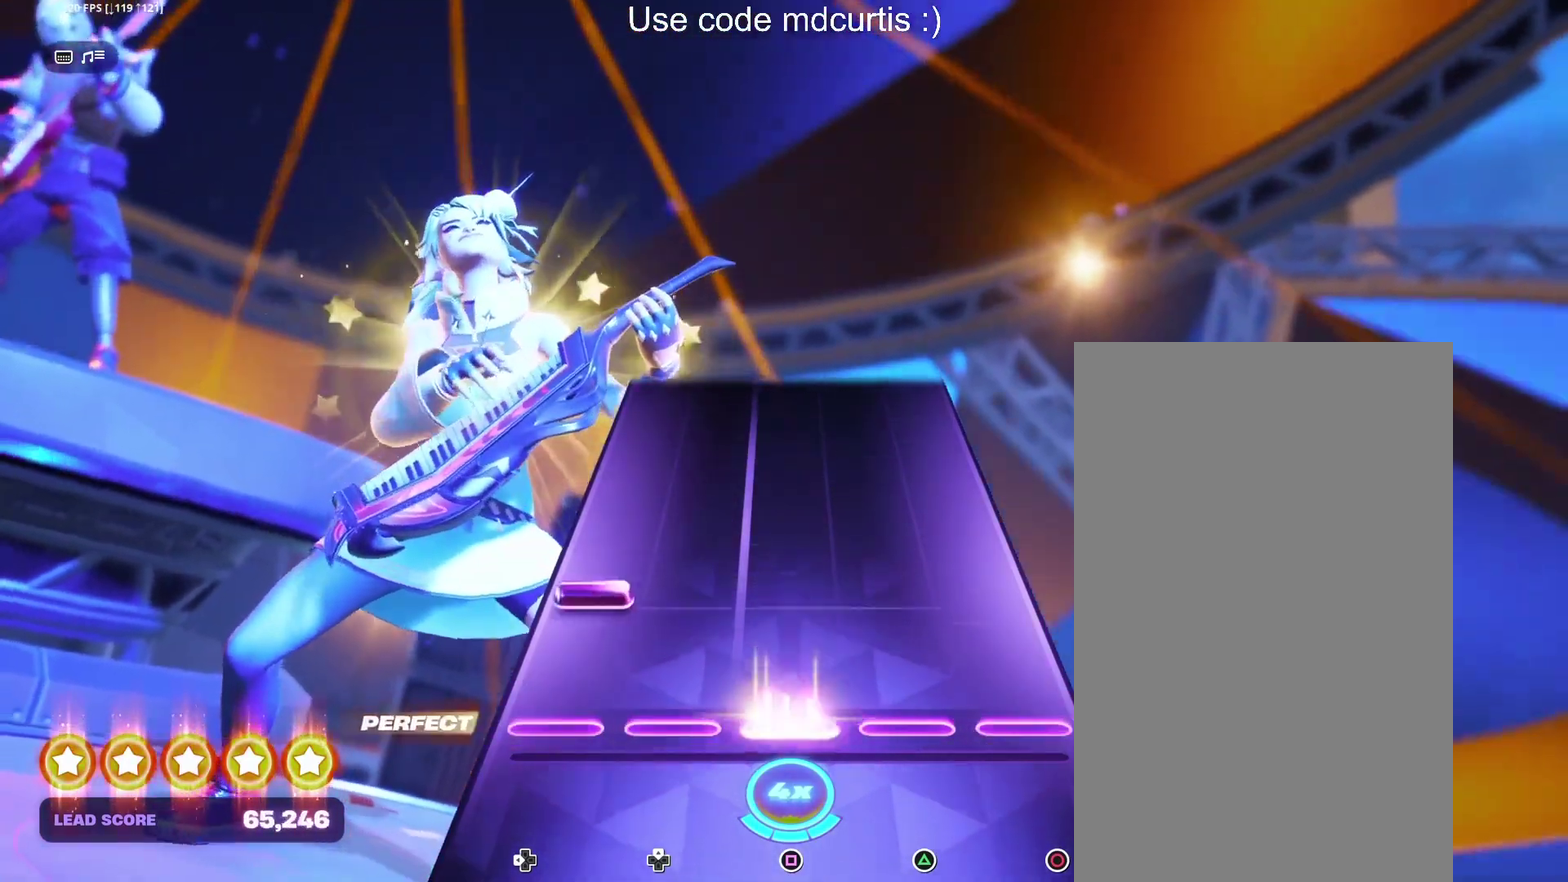
{"buttons": [], "events": [[100, "SQUARE", "up"]]}
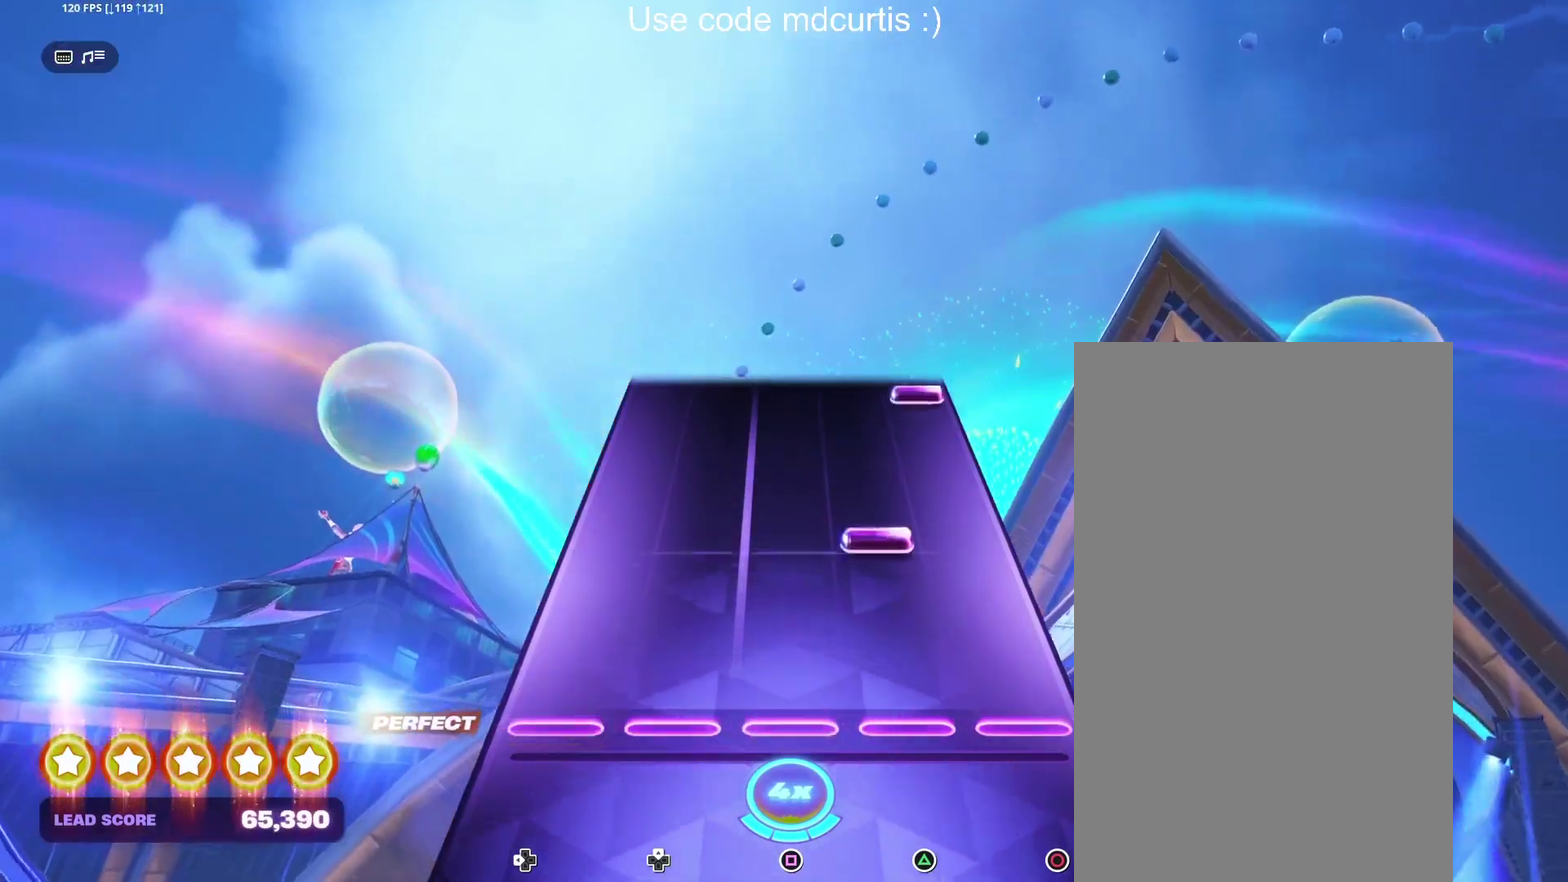
{"buttons": ["CIRCLE"], "events": [[217, "TRIANGLE", "down"], [333, "TRIANGLE", "up"], [483, "CIRCLE", "down"]]}
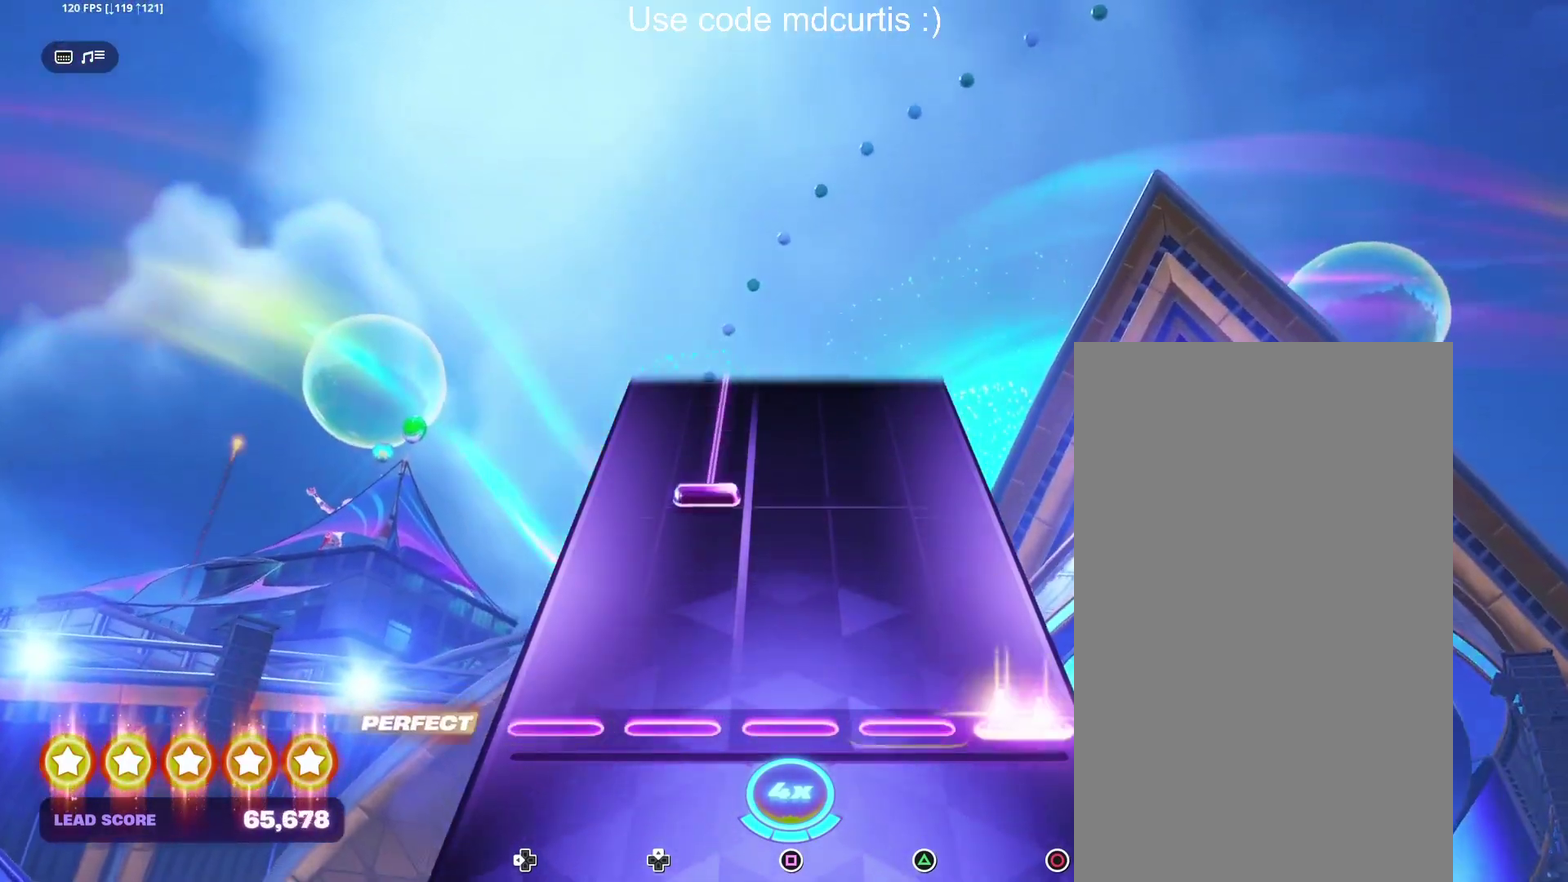
{"buttons": [], "events": [[83, "CIRCLE", "up"]]}
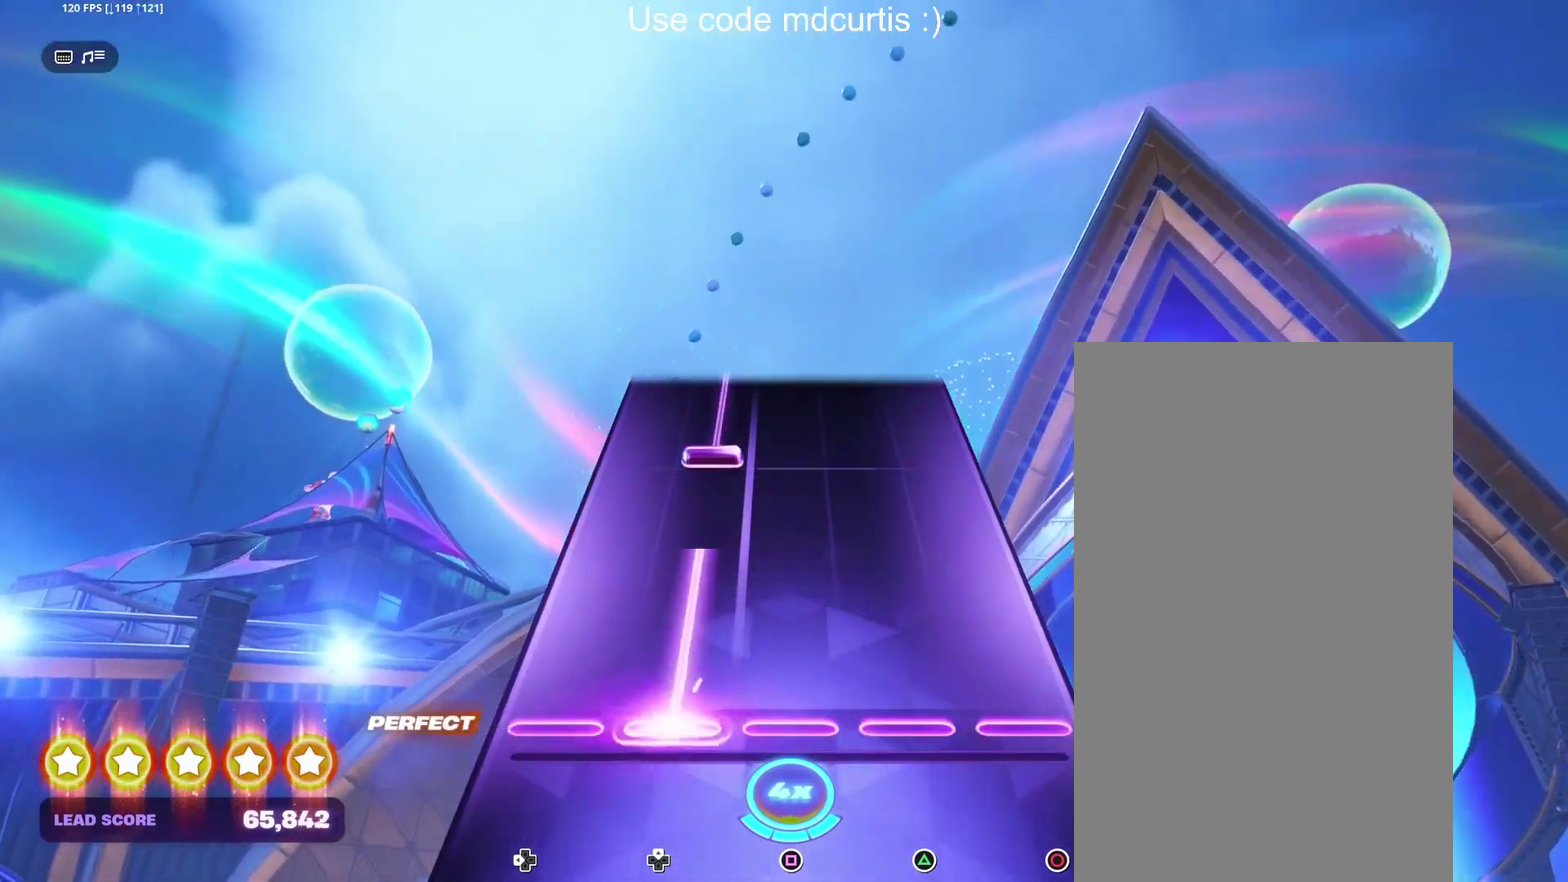
{"buttons": [], "events": []}
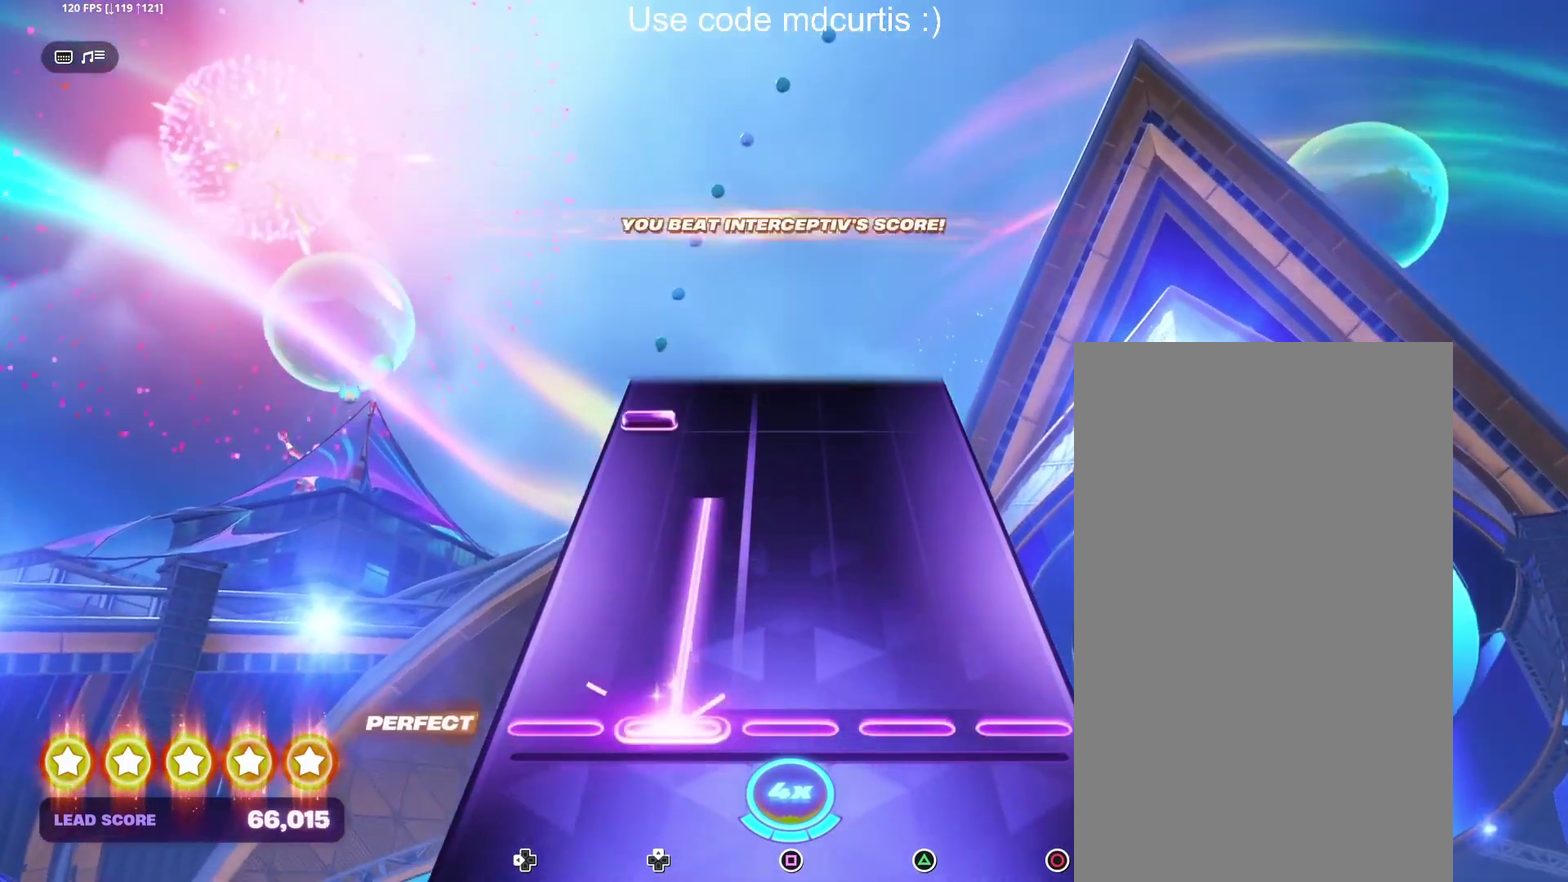
{"buttons": [], "events": []}
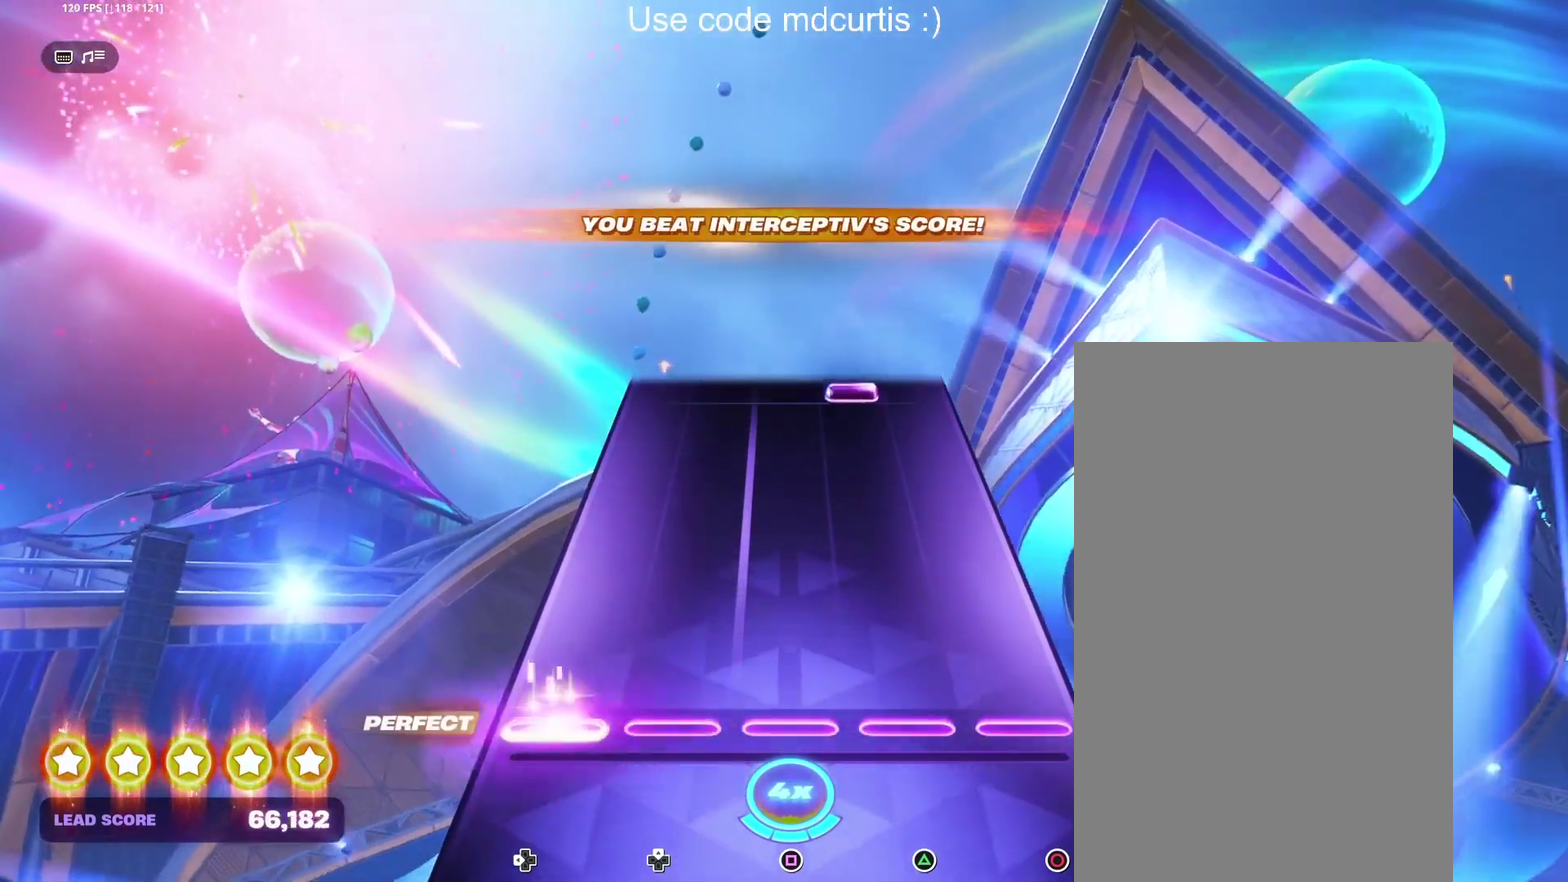
{"buttons": ["TRIANGLE"], "events": [[483, "TRIANGLE", "down"]]}
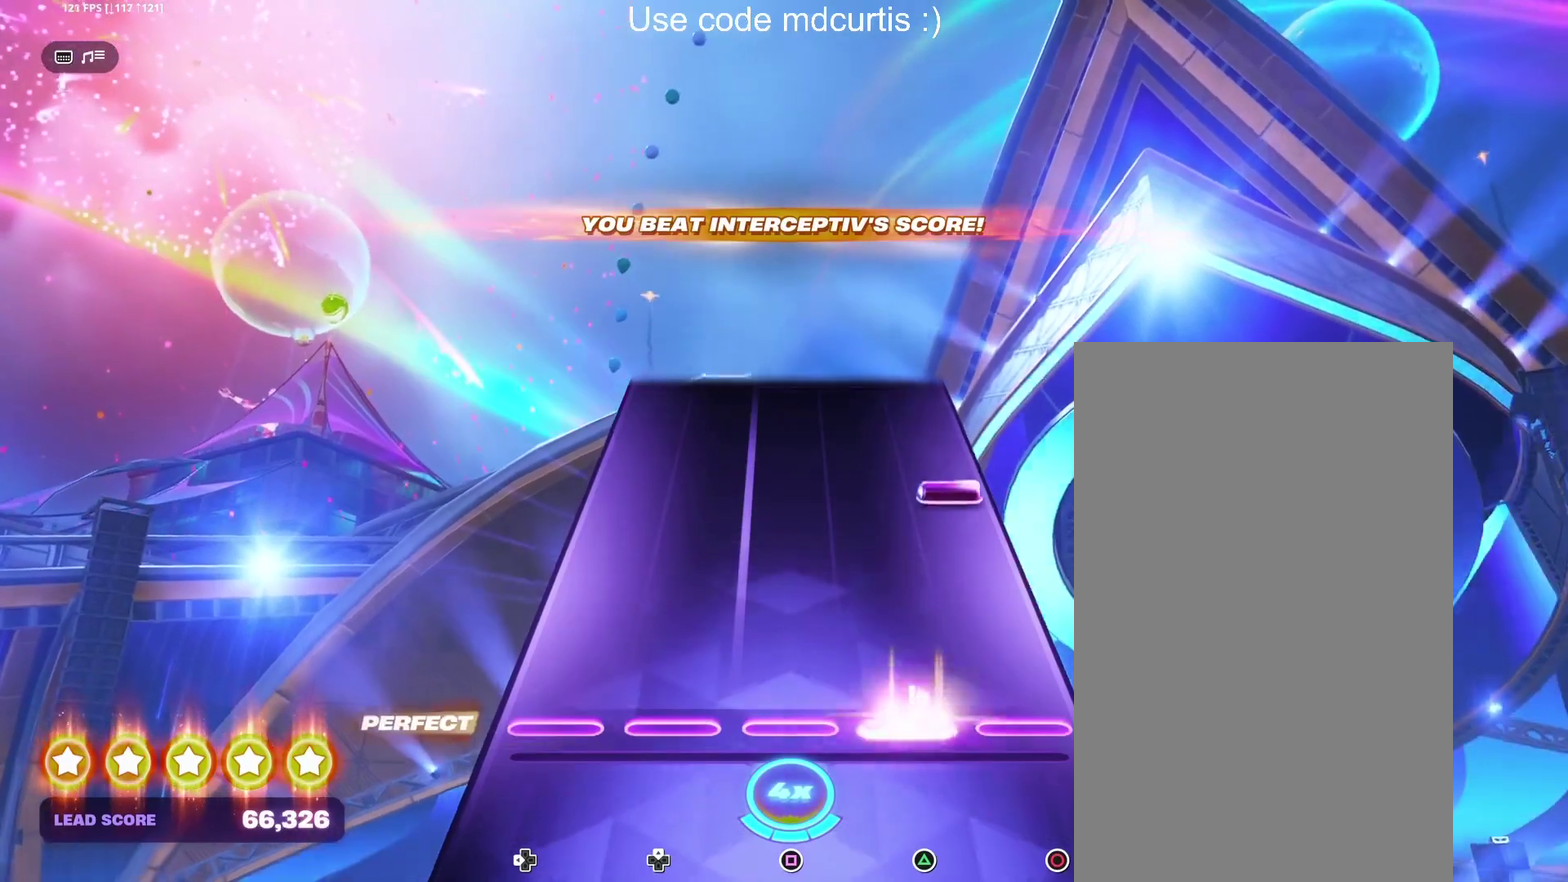
{"buttons": [], "events": [[117, "TRIANGLE", "up"], [283, "CIRCLE", "down"], [383, "CIRCLE", "up"]]}